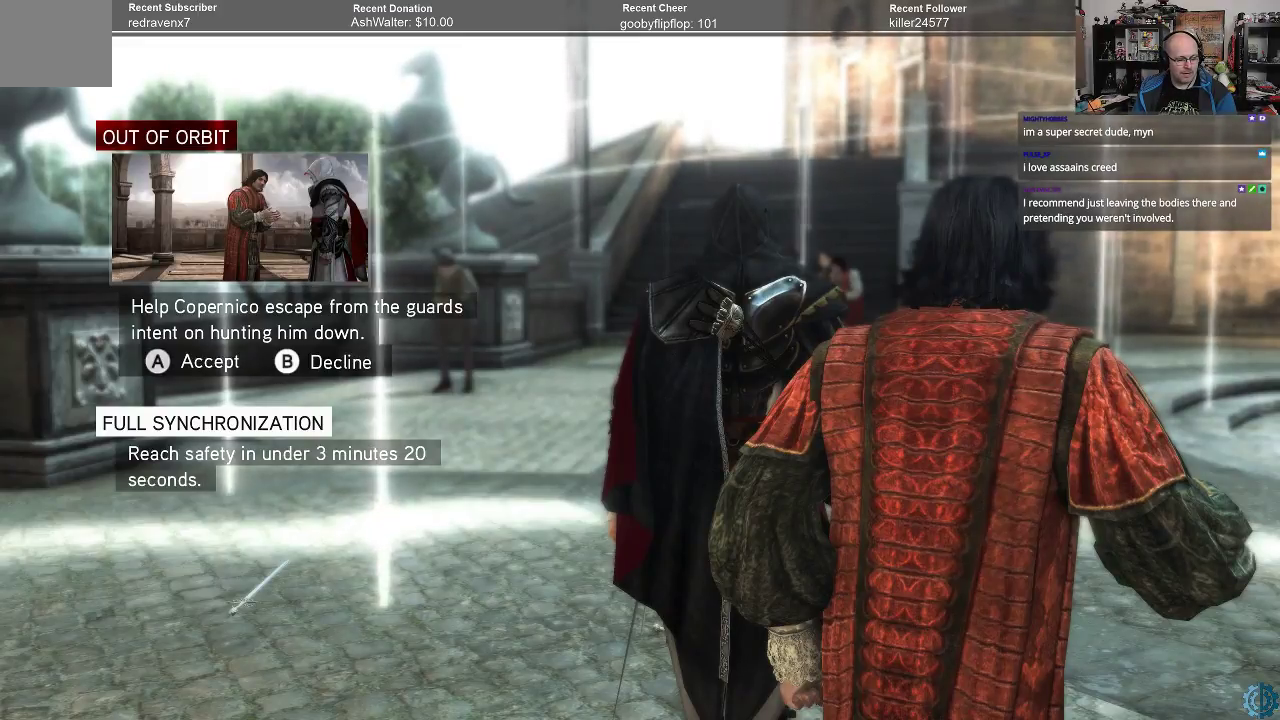
Gameplay with a controller (Xbox layout); each line is a JSON object with the inputs held at the frame after it. "events" lists button and stick changes between this image and that frame as [ms after this image, input, new state], when the widget could be followed in between.
{"buttons": [], "left_stick": "center", "right_stick": "center", "events": [[267, "A", "down"], [333, "A", "up"]]}
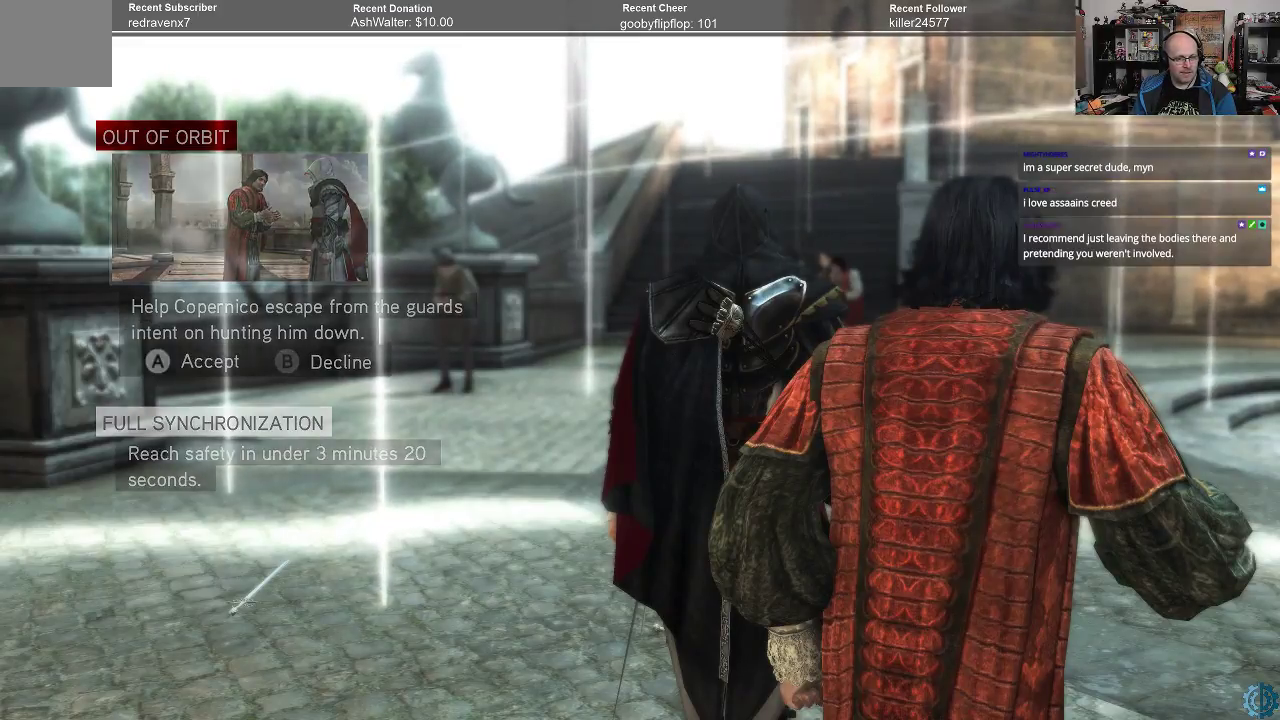
{"buttons": [], "left_stick": "center", "right_stick": "center", "events": []}
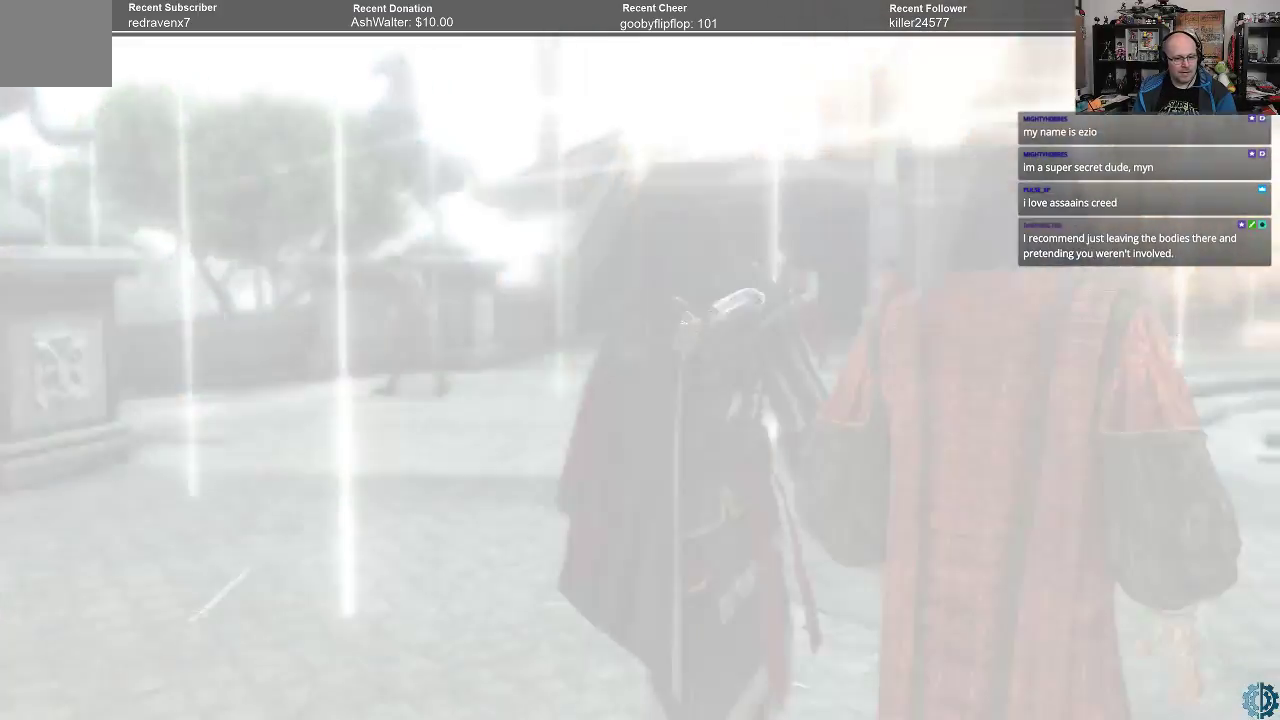
{"buttons": [], "left_stick": "up", "right_stick": "center", "events": [[33, "right_stick", "down-right"], [333, "right_stick", "center"], [433, "left_stick", "up"]]}
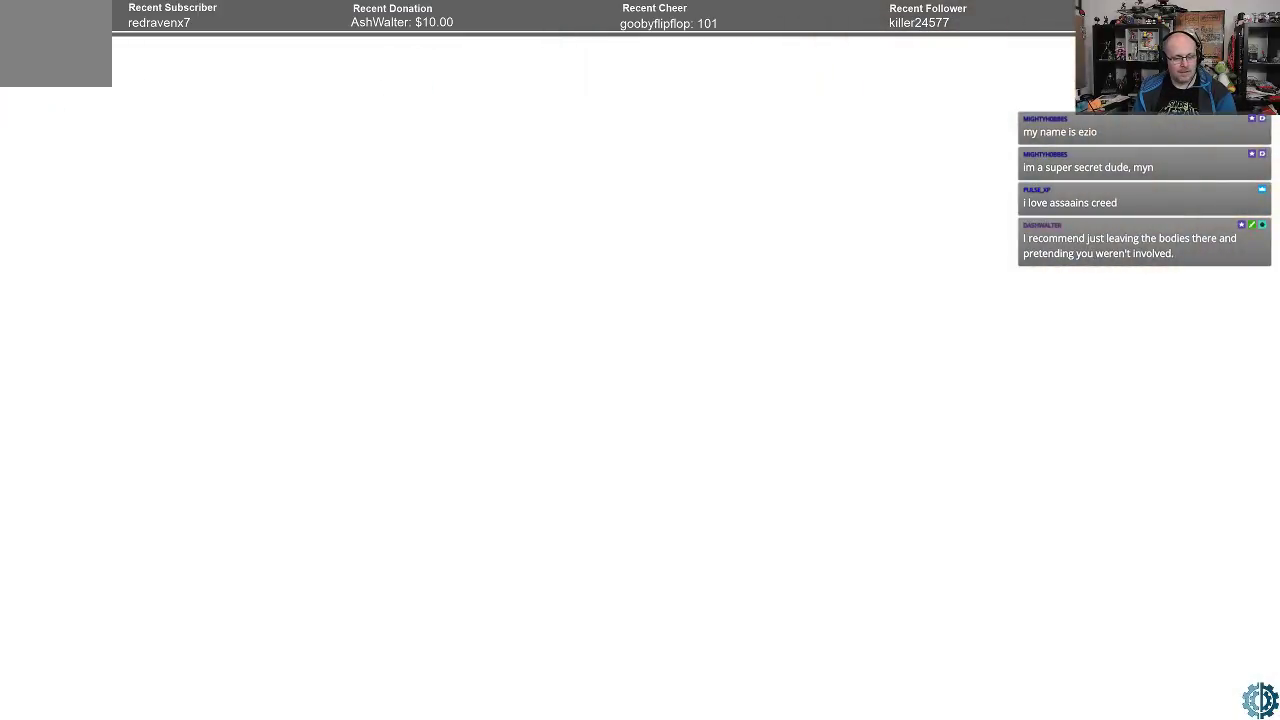
{"buttons": [], "left_stick": "center", "right_stick": "center", "events": [[300, "left_stick", "center"]]}
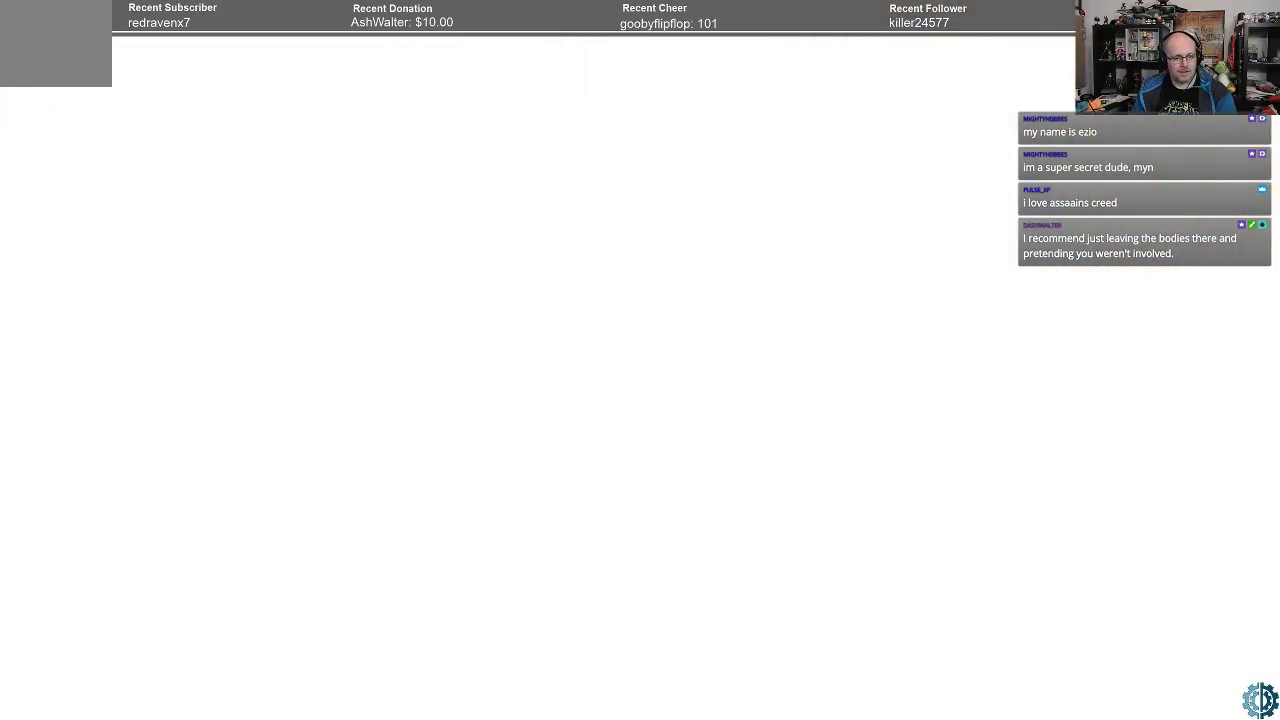
{"buttons": ["R2"], "left_stick": "up", "right_stick": "center", "events": [[33, "right_stick", "down-right"], [300, "right_stick", "center"], [433, "left_stick", "up"], [467, "R2", "down"]]}
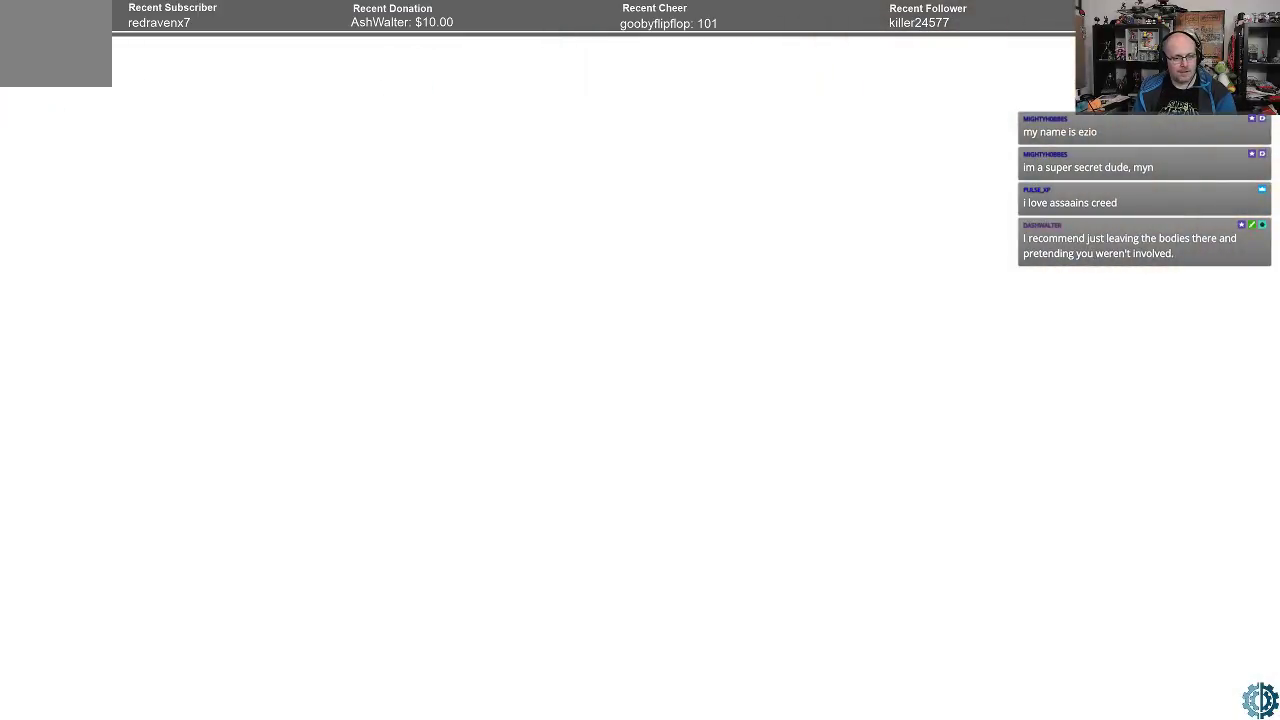
{"buttons": ["R2"], "left_stick": "up", "right_stick": "center", "events": []}
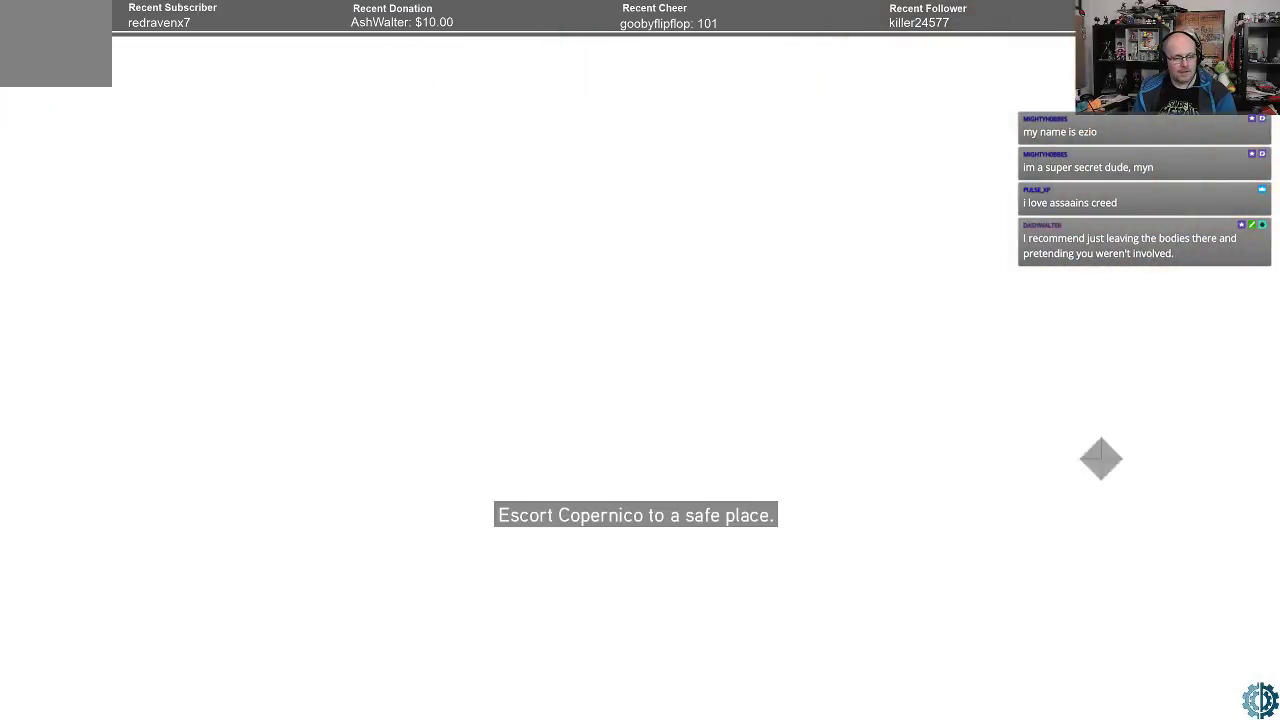
{"buttons": ["R2"], "left_stick": "up", "right_stick": "center", "events": []}
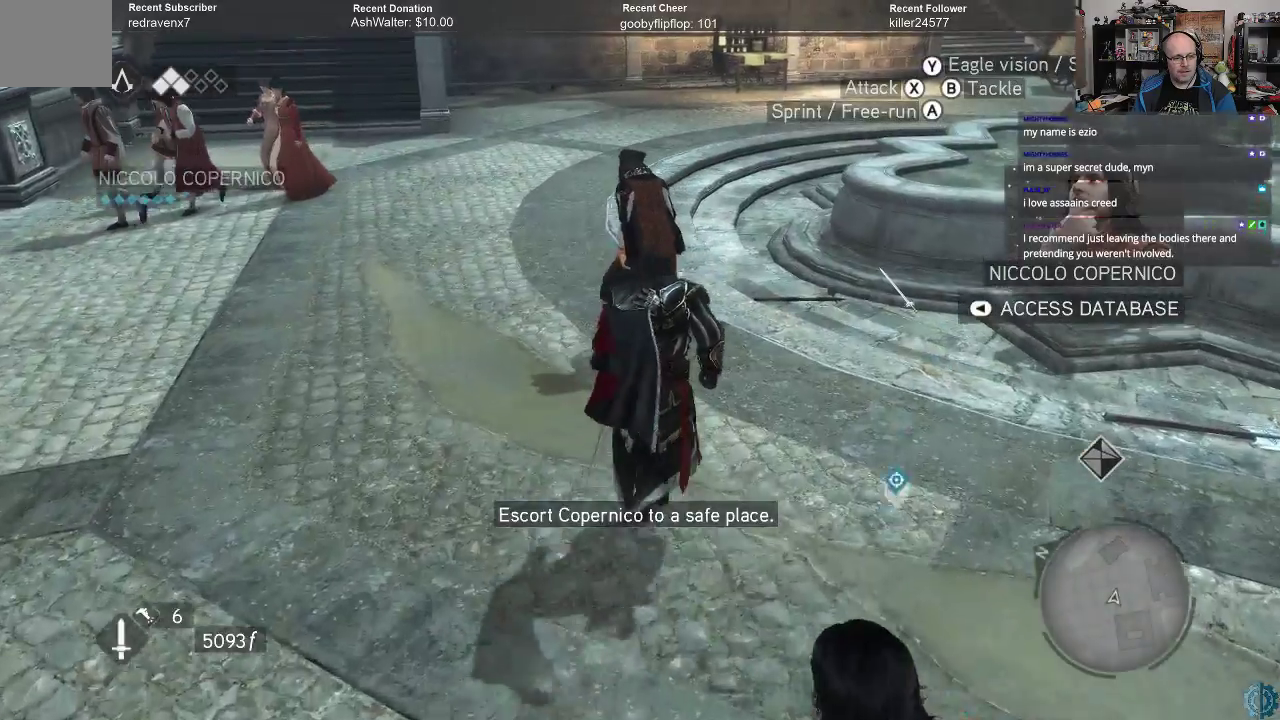
{"buttons": ["R2"], "left_stick": "up", "right_stick": "left", "events": [[167, "left_stick", "up-right"], [300, "left_stick", "up"], [467, "right_stick", "left"]]}
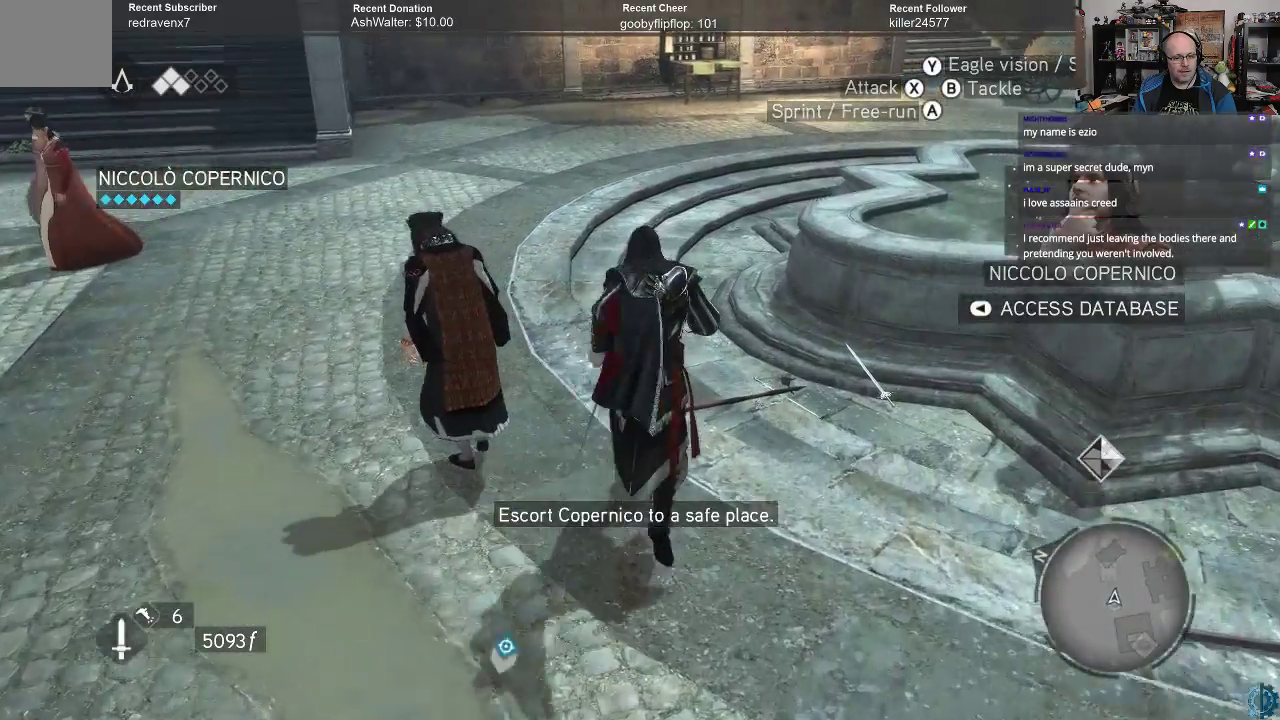
{"buttons": ["R2"], "left_stick": "up", "right_stick": "center", "events": [[500, "right_stick", "center"]]}
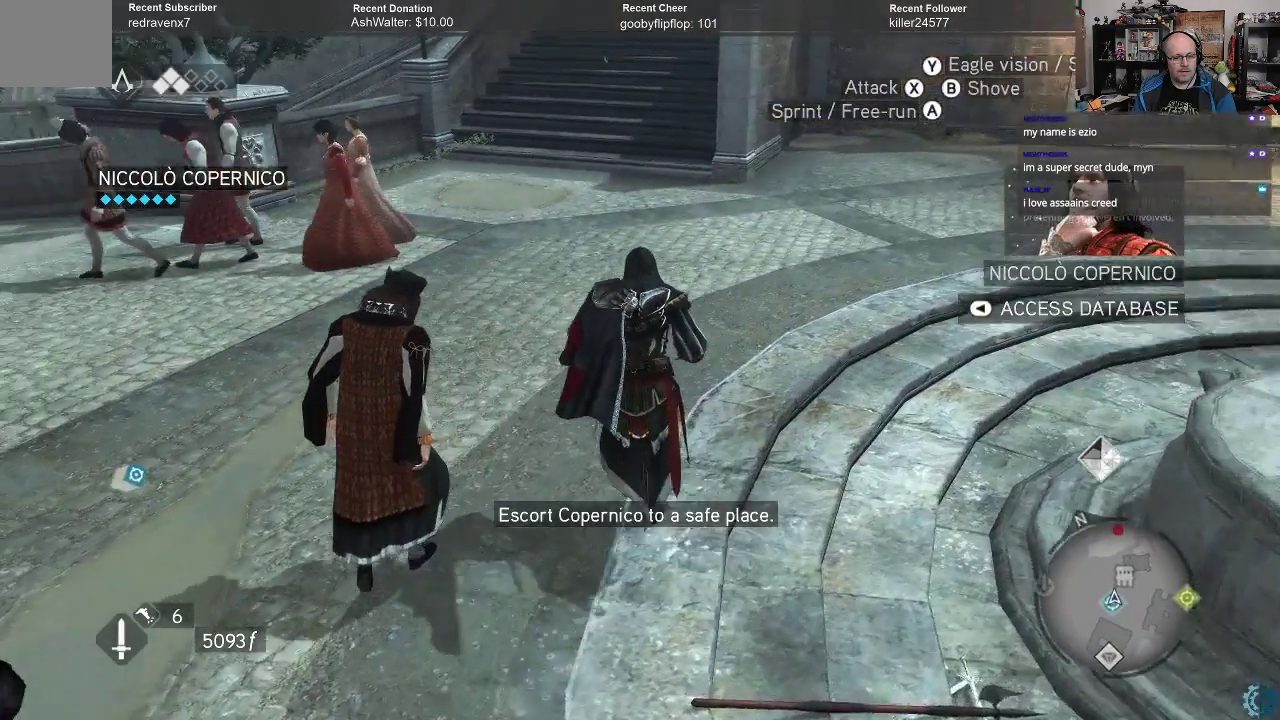
{"buttons": [], "left_stick": "center", "right_stick": "center", "events": [[67, "R2", "up"], [67, "left_stick", "center"], [267, "START", "down"], [400, "START", "up"]]}
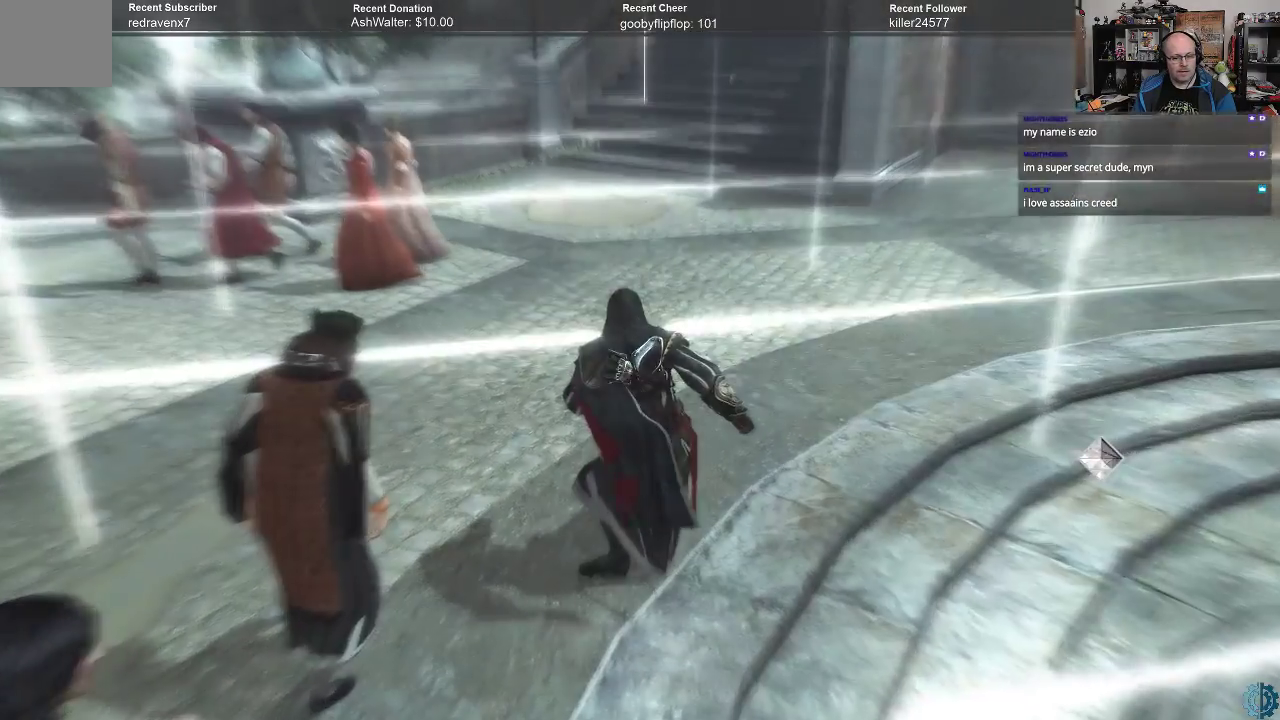
{"buttons": [], "left_stick": "center", "right_stick": "center", "events": []}
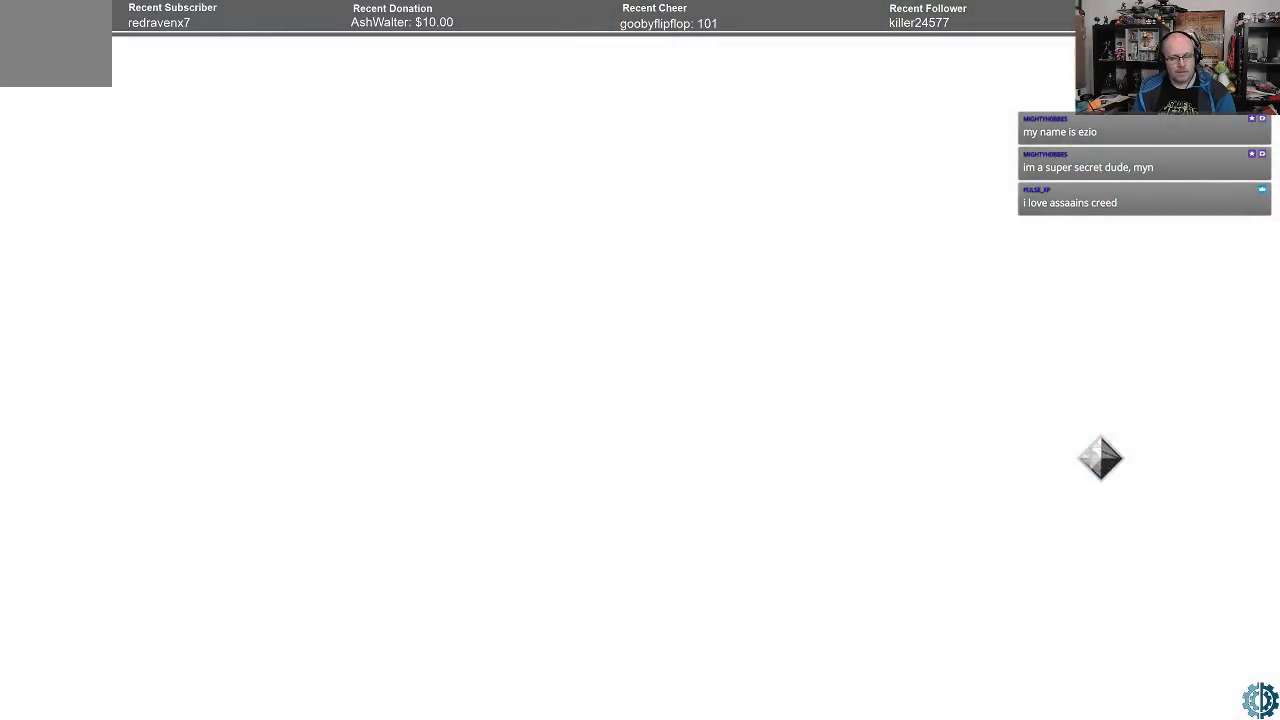
{"buttons": [], "left_stick": "center", "right_stick": "center", "events": []}
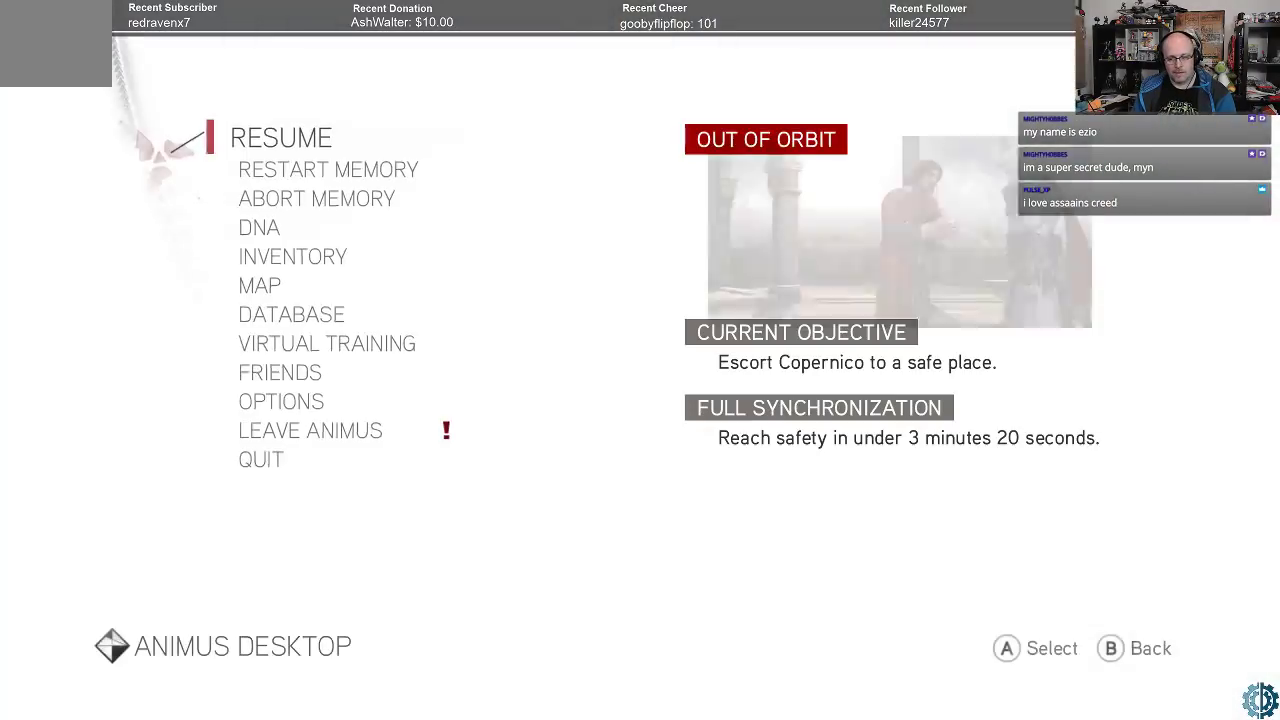
{"buttons": [], "left_stick": "center", "right_stick": "center", "events": []}
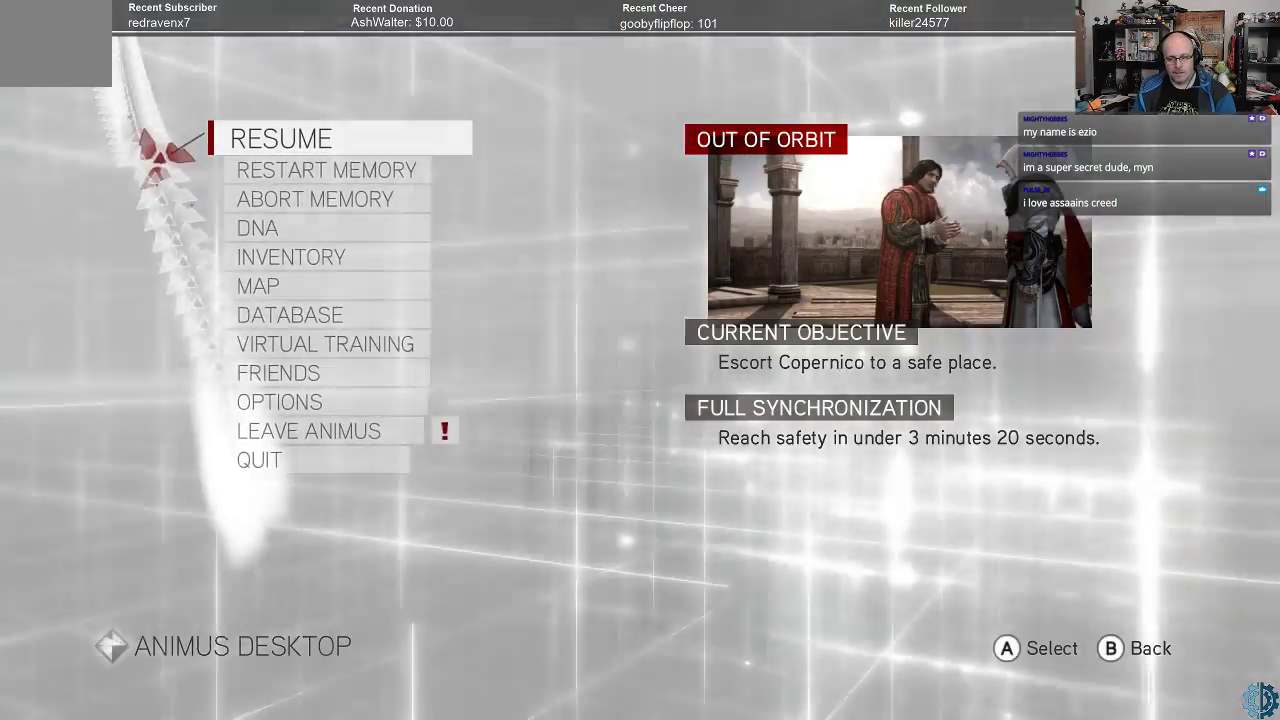
{"buttons": [], "left_stick": "center", "right_stick": "center", "events": []}
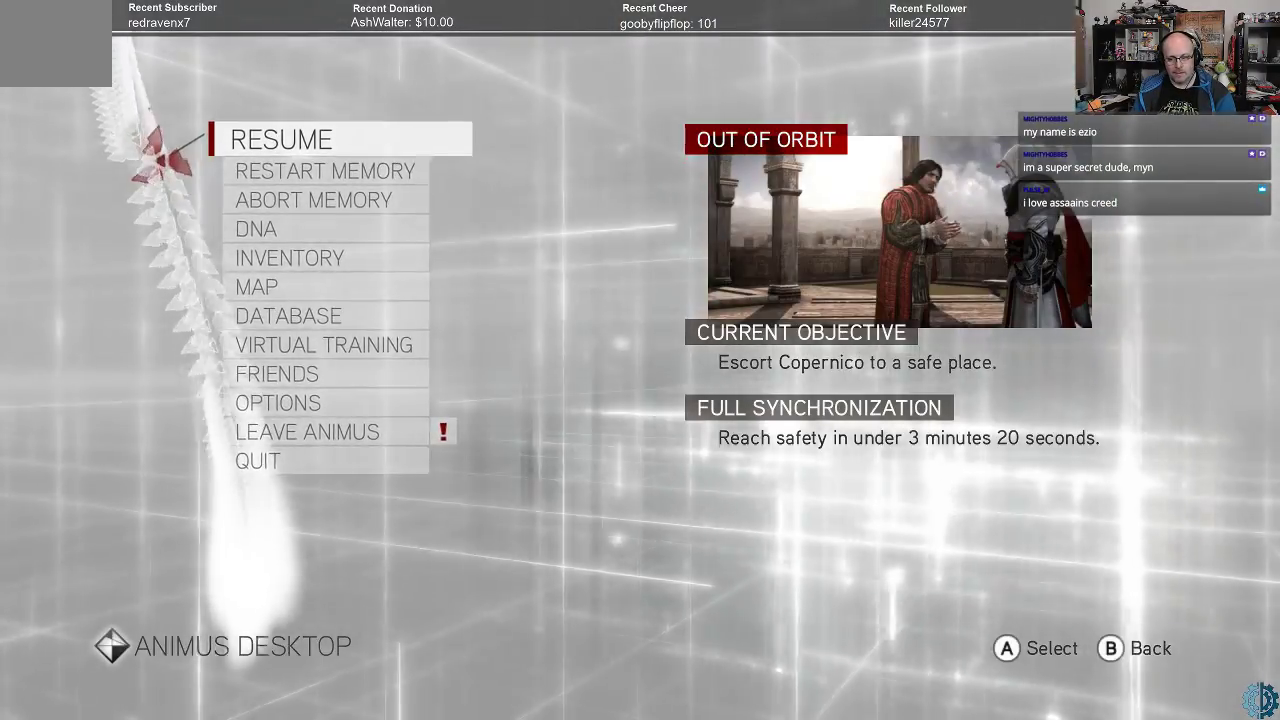
{"buttons": [], "left_stick": "center", "right_stick": "center", "events": []}
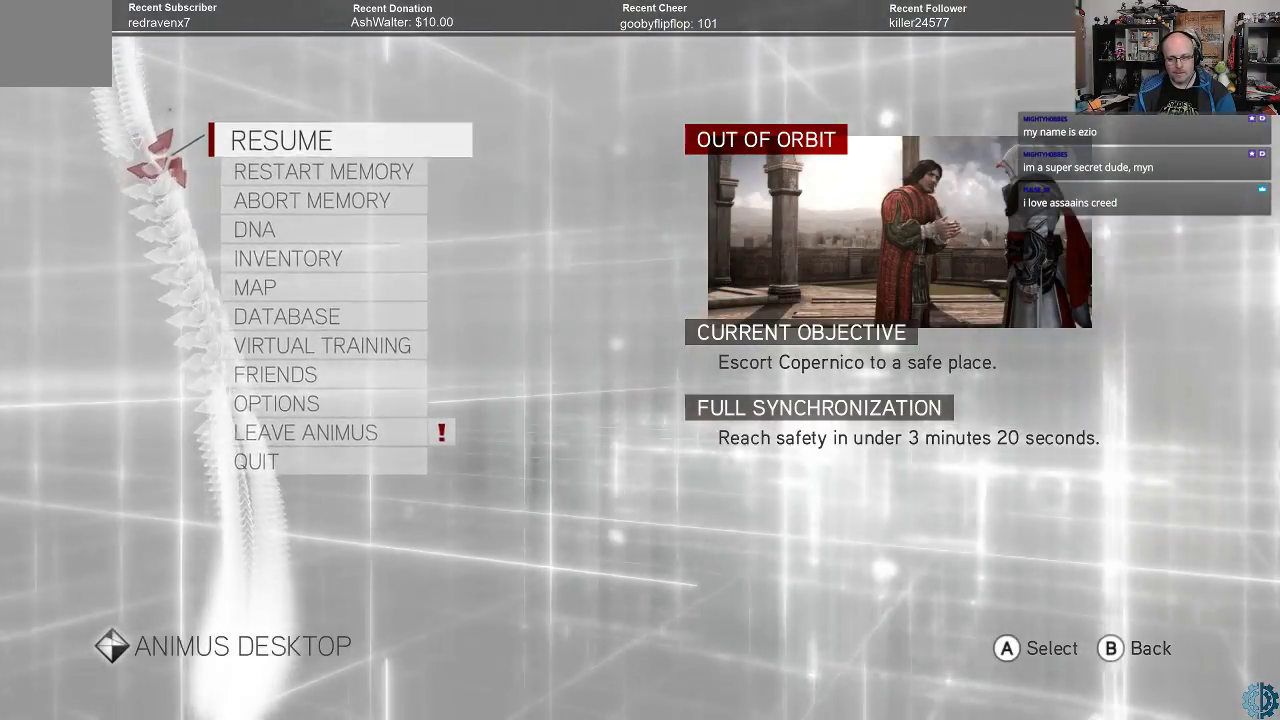
{"buttons": [], "left_stick": "center", "right_stick": "center", "events": [[333, "left_stick", "down"], [467, "left_stick", "center"]]}
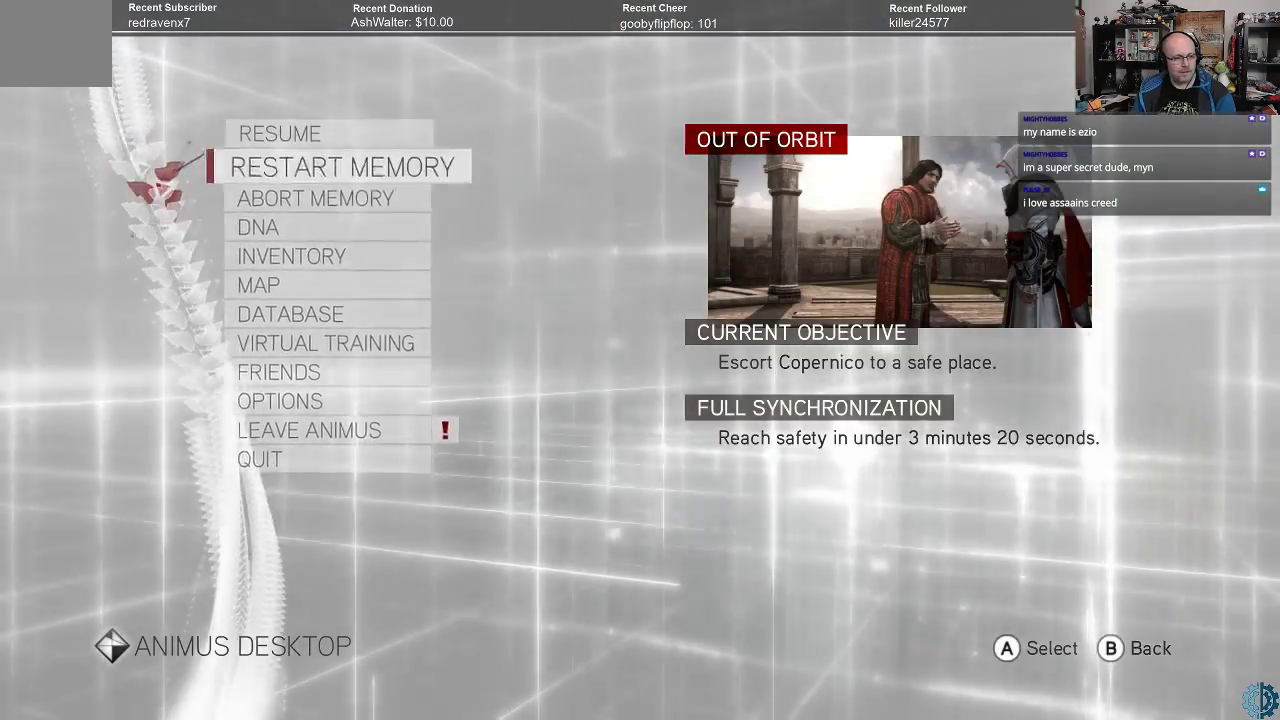
{"buttons": [], "left_stick": "down", "right_stick": "center", "events": [[33, "left_stick", "down"], [167, "left_stick", "center"], [233, "left_stick", "down"], [333, "left_stick", "center"], [467, "left_stick", "down"]]}
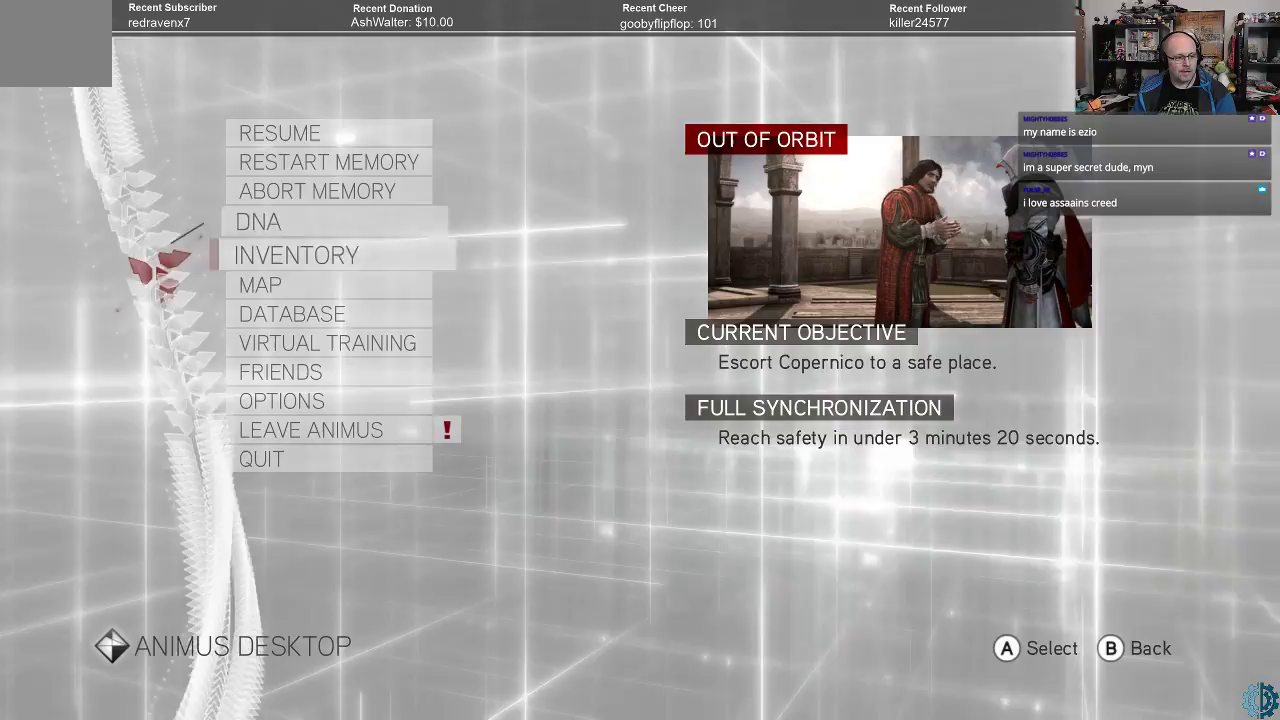
{"buttons": [], "left_stick": "center", "right_stick": "center", "events": [[100, "left_stick", "center"], [333, "left_stick", "down"], [467, "left_stick", "center"]]}
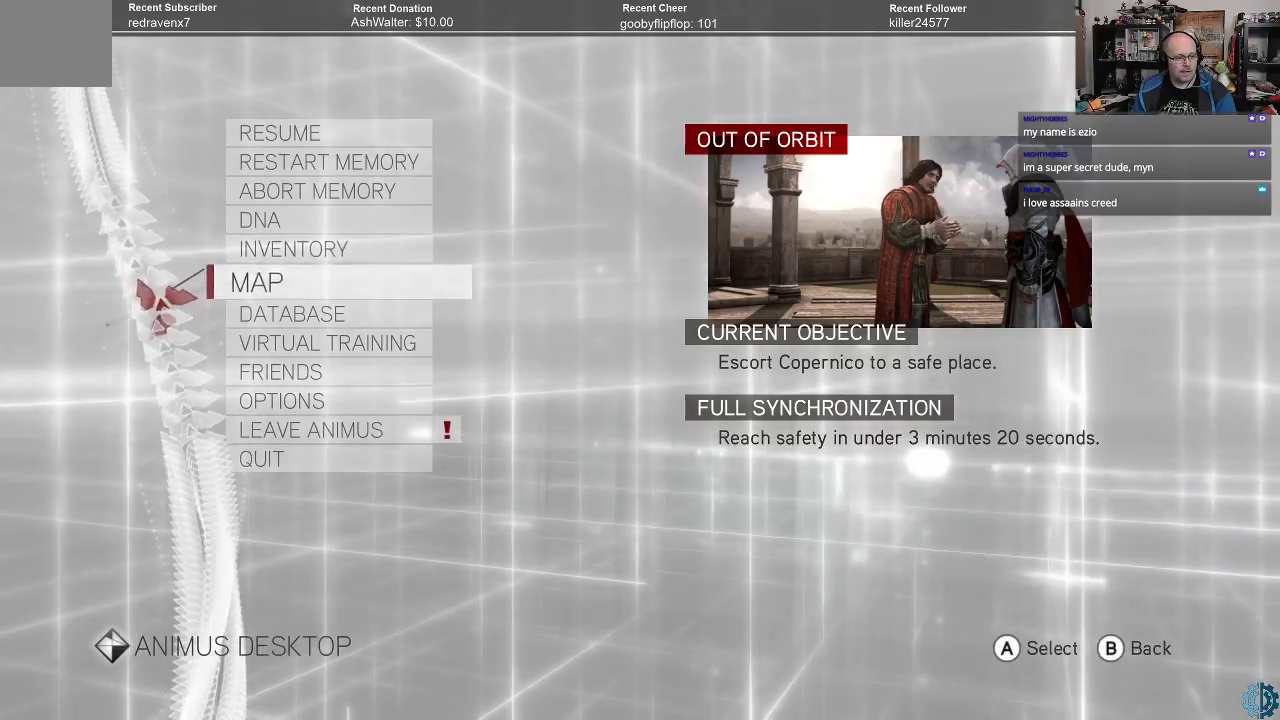
{"buttons": [], "left_stick": "center", "right_stick": "center", "events": [[67, "A", "down"], [133, "A", "up"]]}
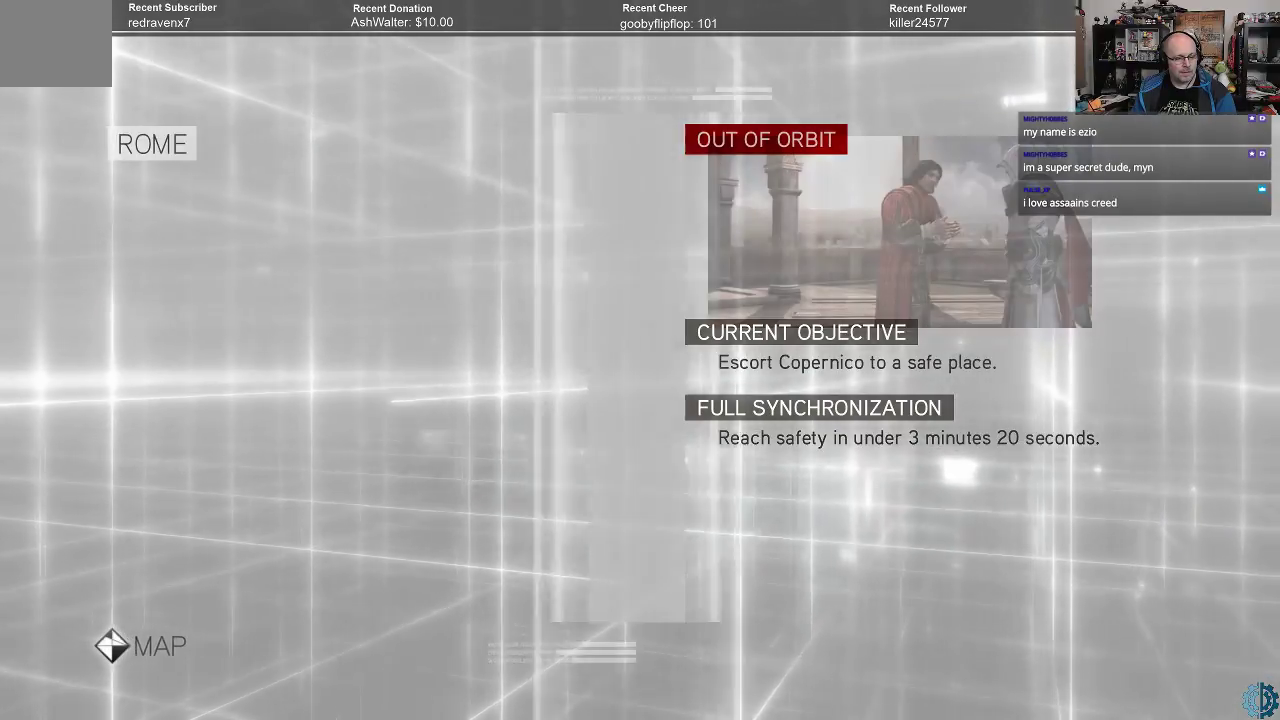
{"buttons": [], "left_stick": "center", "right_stick": "center", "events": []}
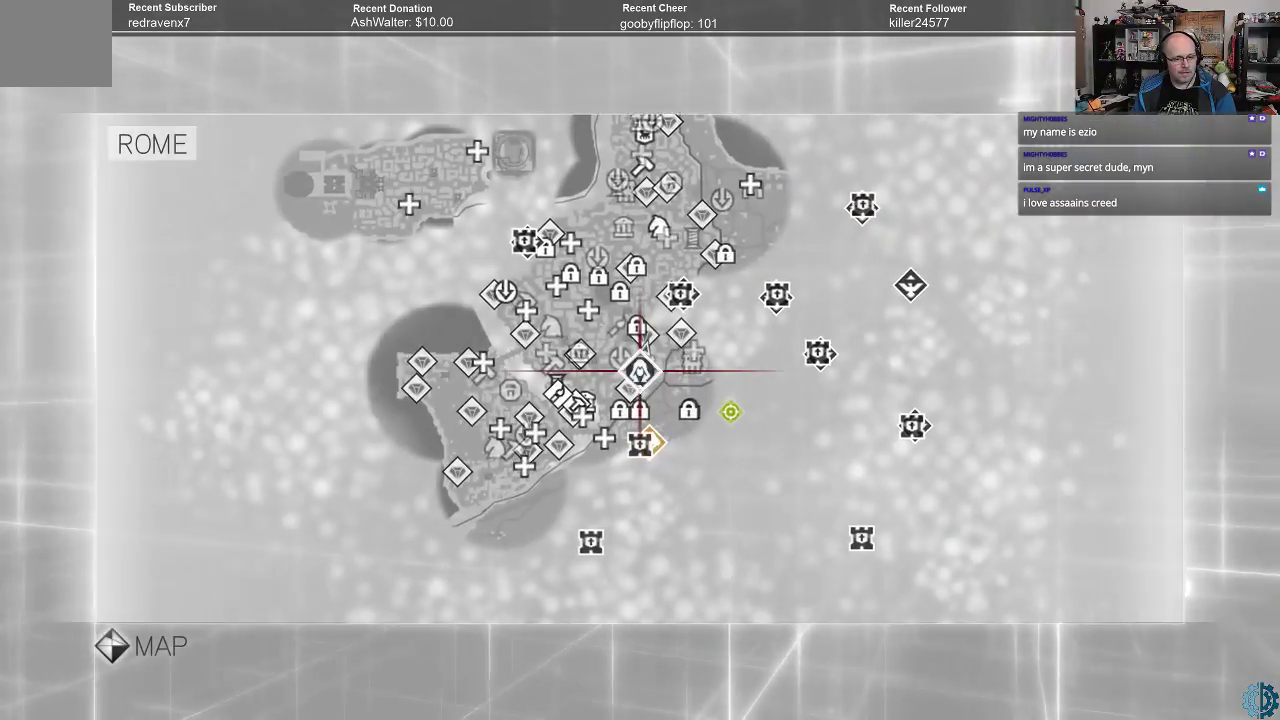
{"buttons": [], "left_stick": "center", "right_stick": "center", "events": []}
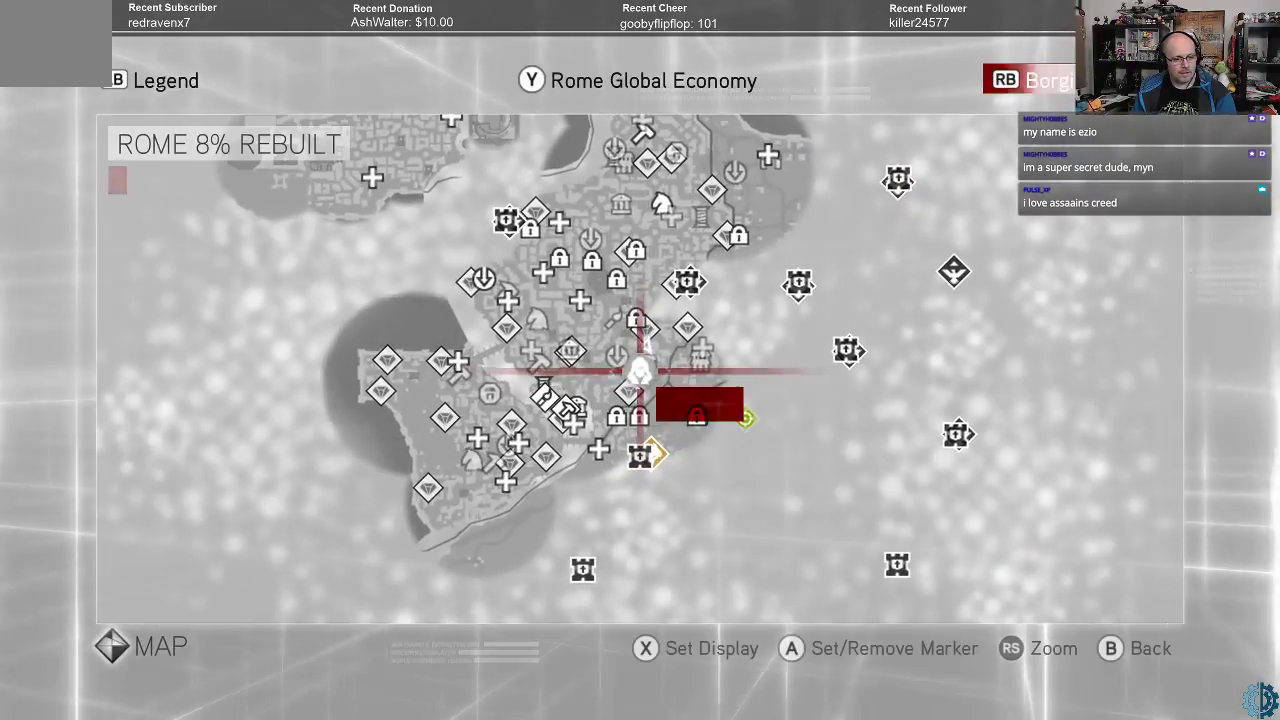
{"buttons": [], "left_stick": "right", "right_stick": "center", "events": [[200, "left_stick", "down"], [467, "left_stick", "right"]]}
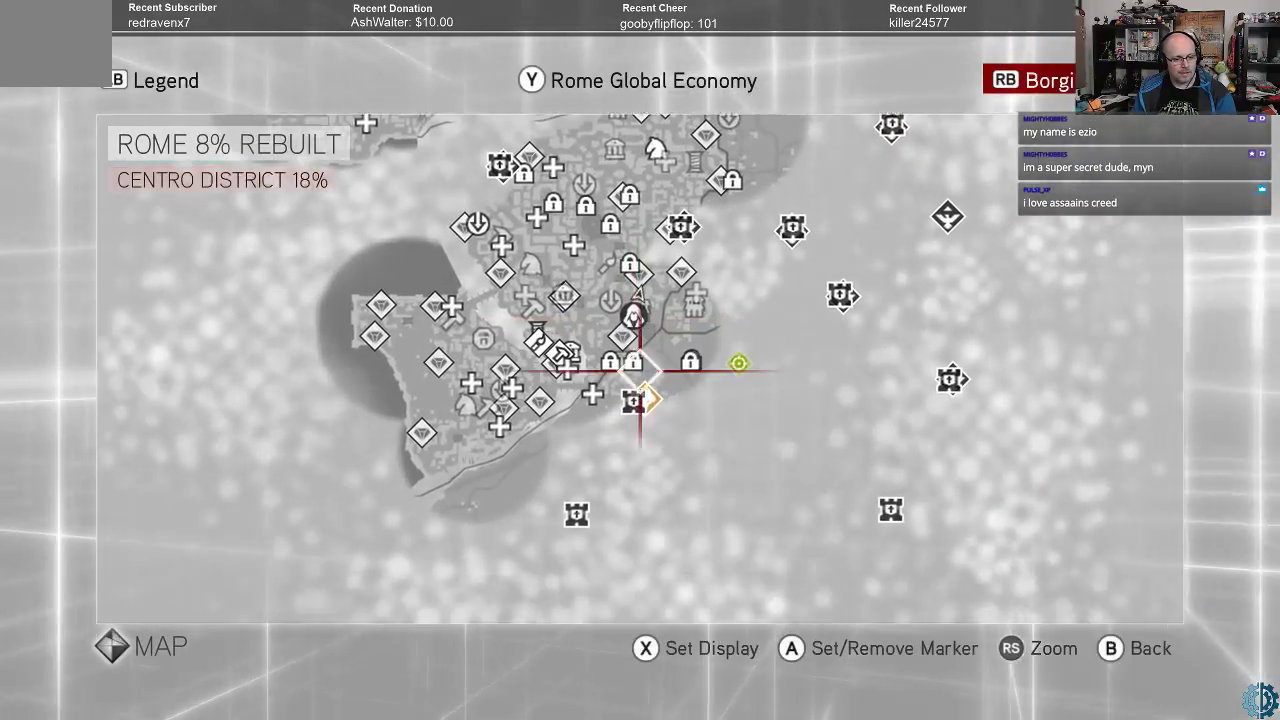
{"buttons": [], "left_stick": "up-right", "right_stick": "center", "events": [[200, "left_stick", "center"], [433, "left_stick", "up-right"]]}
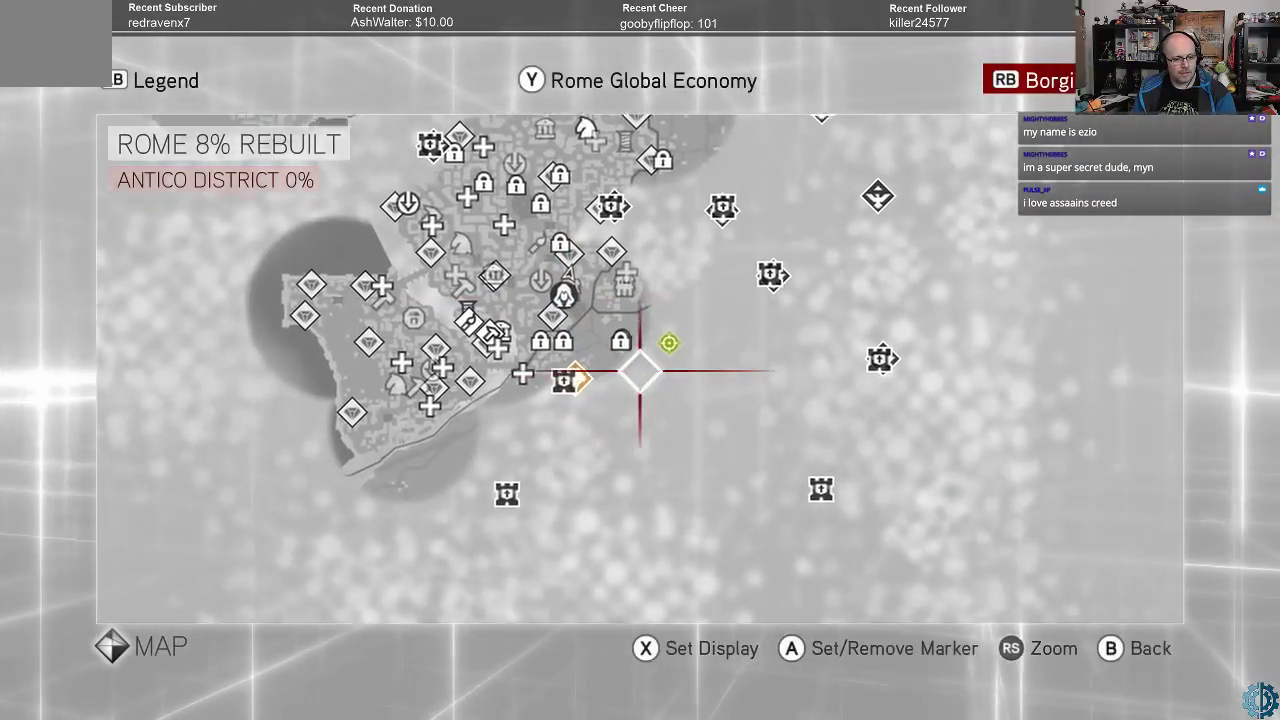
{"buttons": [], "left_stick": "center", "right_stick": "center", "events": [[133, "left_stick", "center"]]}
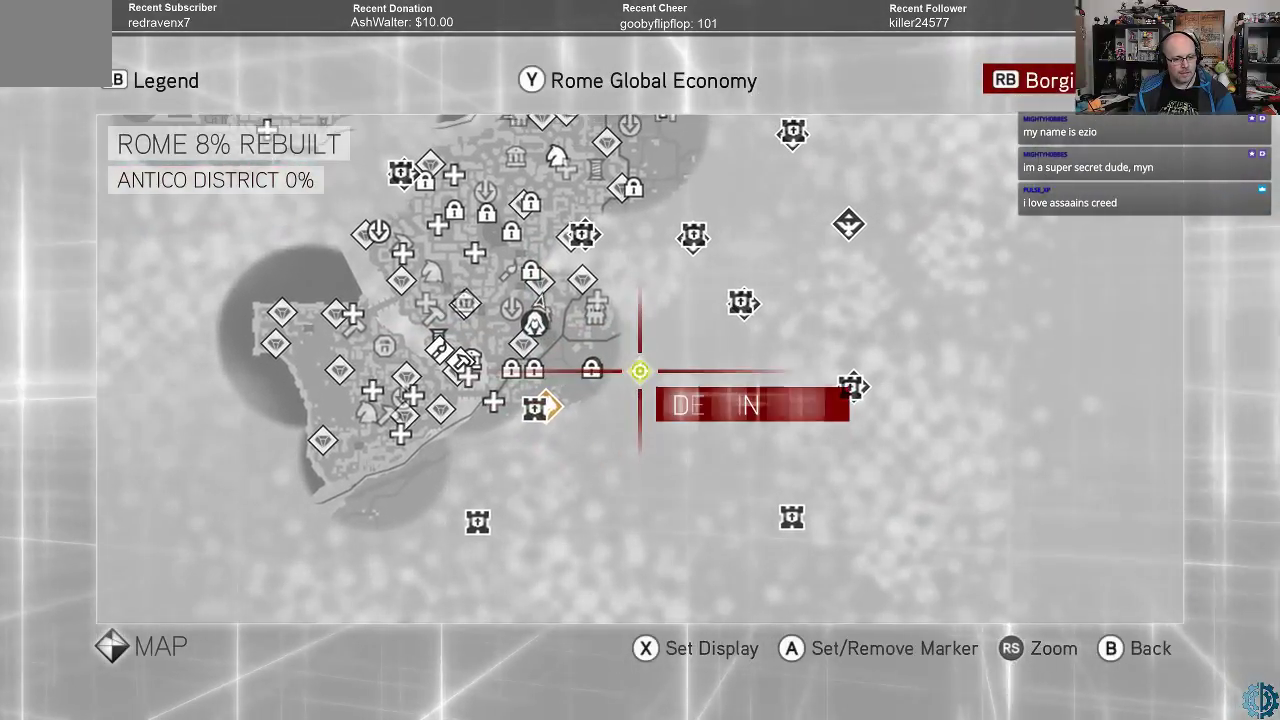
{"buttons": [], "left_stick": "center", "right_stick": "center", "events": []}
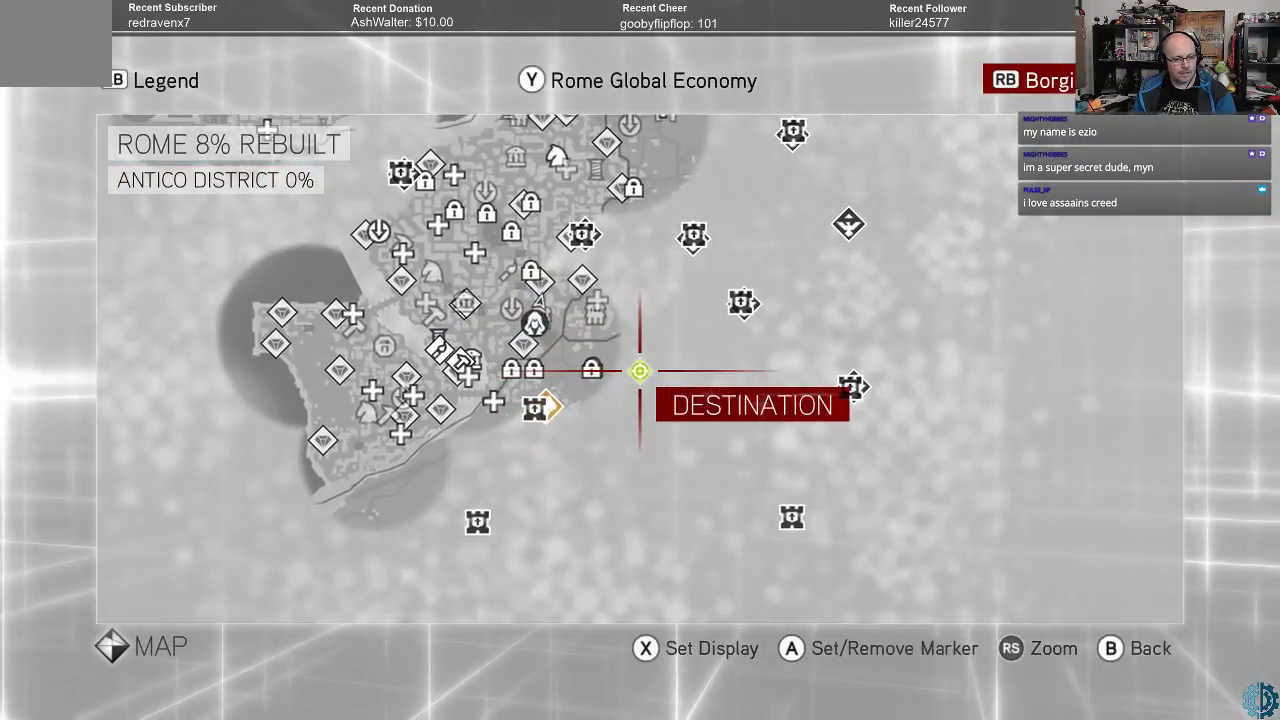
{"buttons": [], "left_stick": "center", "right_stick": "center", "events": [[233, "A", "down"], [300, "A", "up"]]}
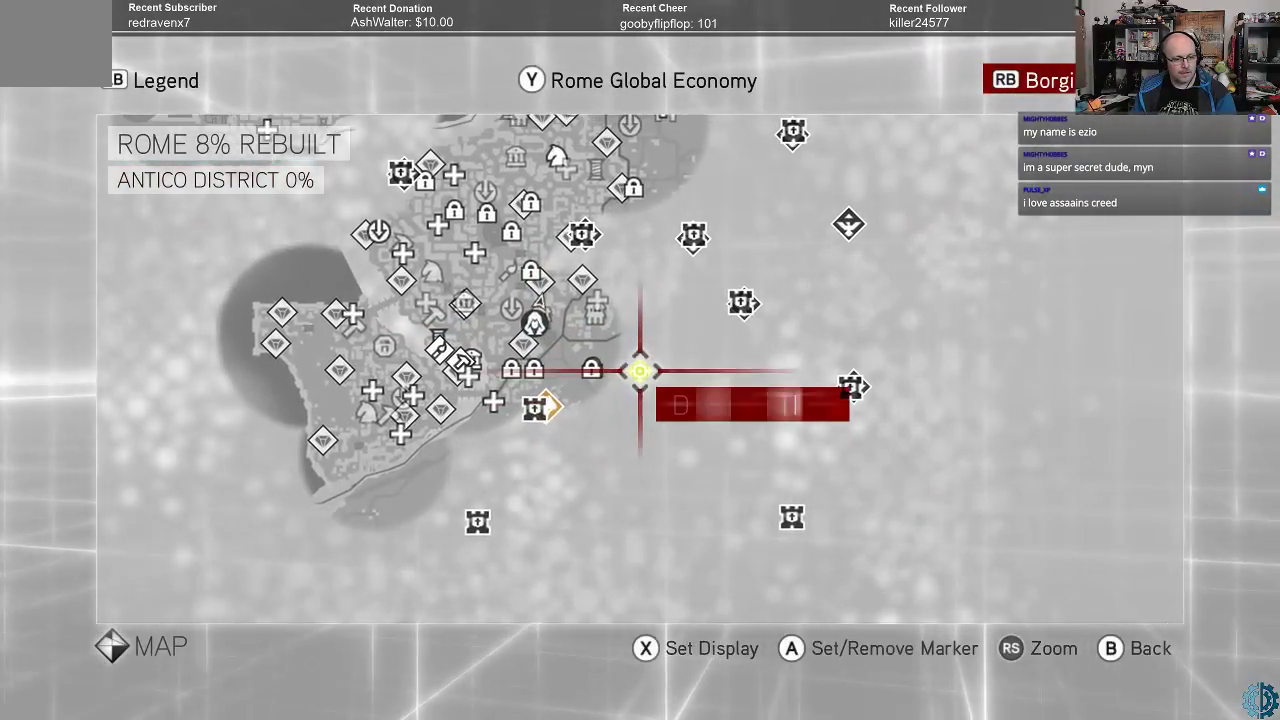
{"buttons": [], "left_stick": "center", "right_stick": "center", "events": []}
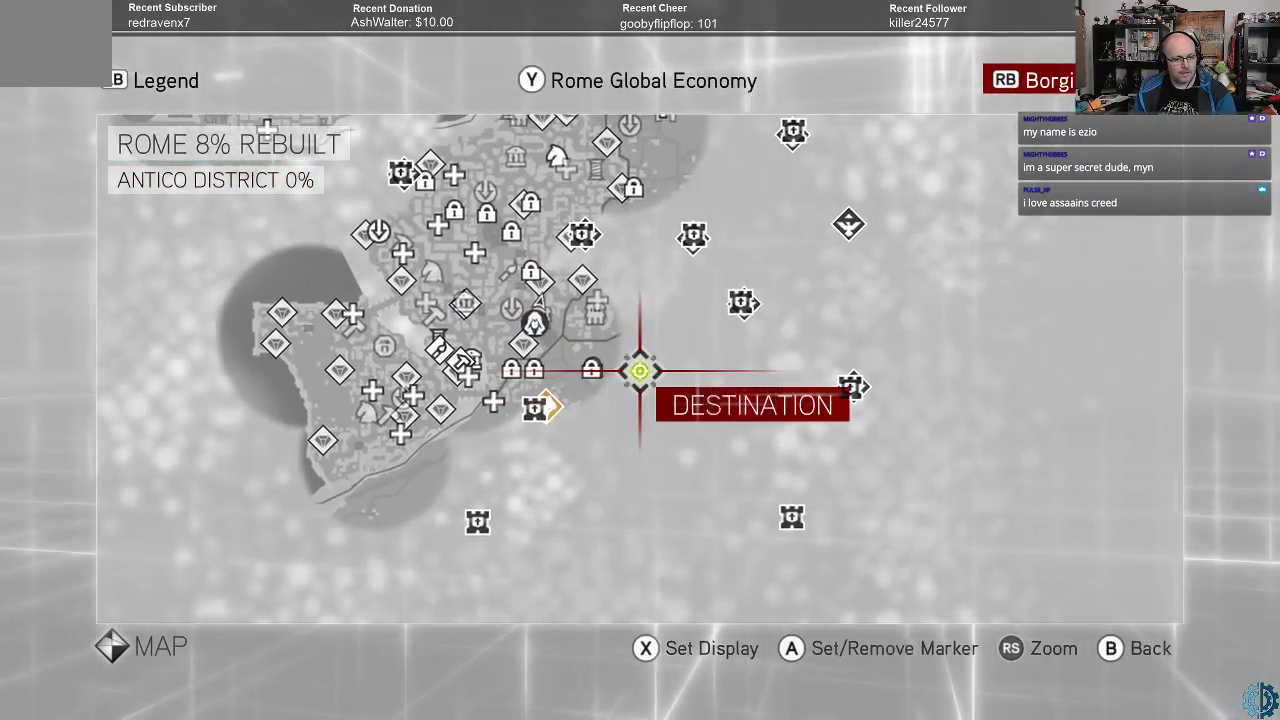
{"buttons": [], "left_stick": "center", "right_stick": "center", "events": [[67, "B", "down"], [100, "B", "up"], [200, "B", "down"], [300, "B", "up"]]}
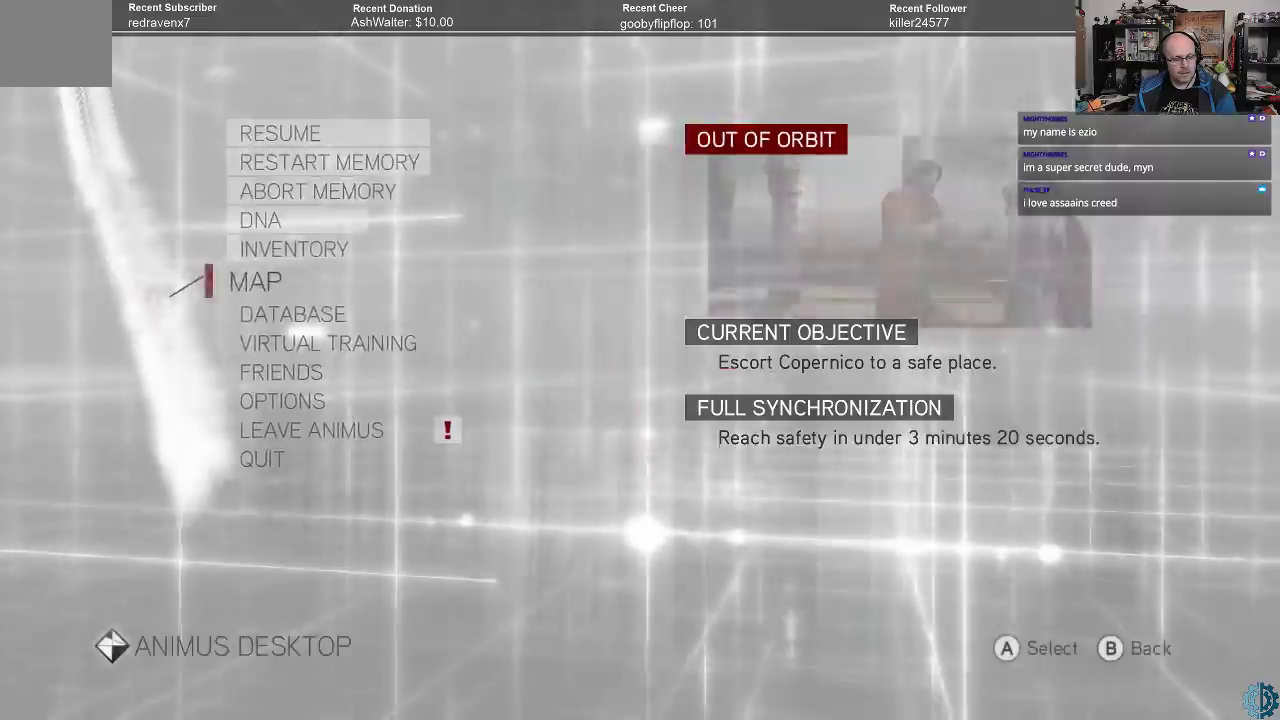
{"buttons": [], "left_stick": "center", "right_stick": "center", "events": [[100, "right_stick", "right"], [267, "right_stick", "center"], [400, "B", "down"], [433, "B", "up"]]}
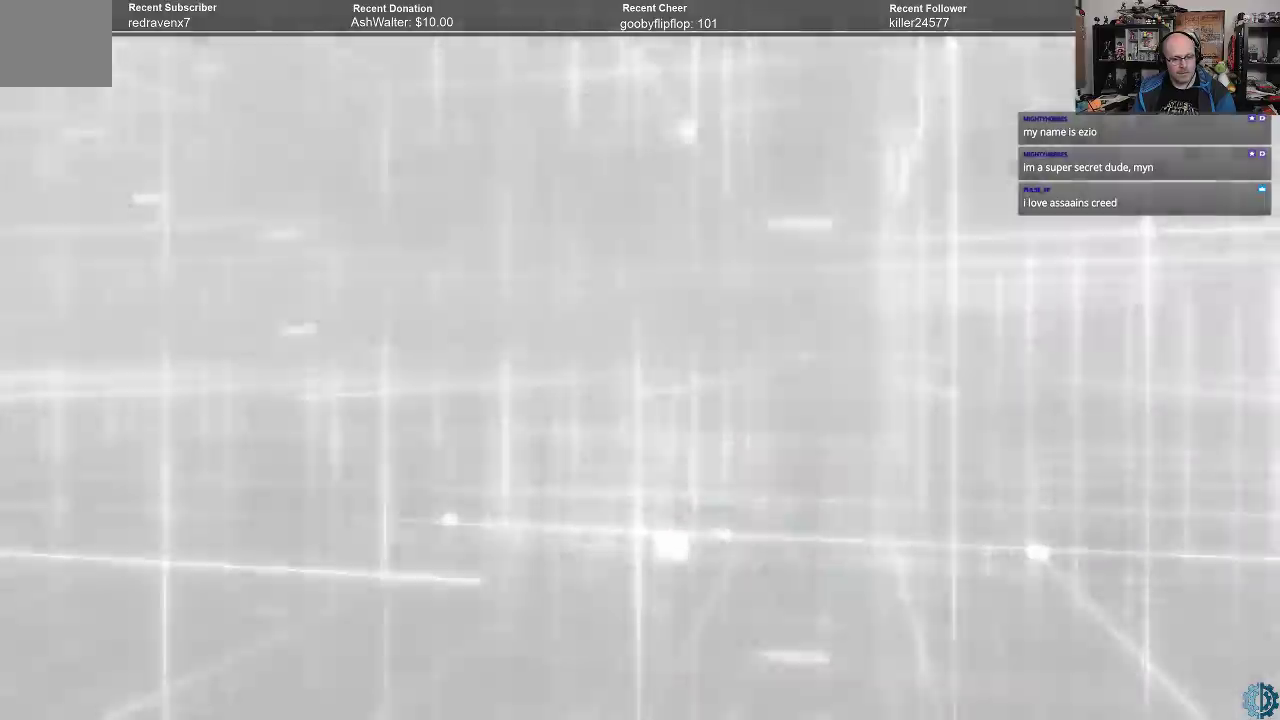
{"buttons": [], "left_stick": "center", "right_stick": "right", "events": [[333, "right_stick", "right"]]}
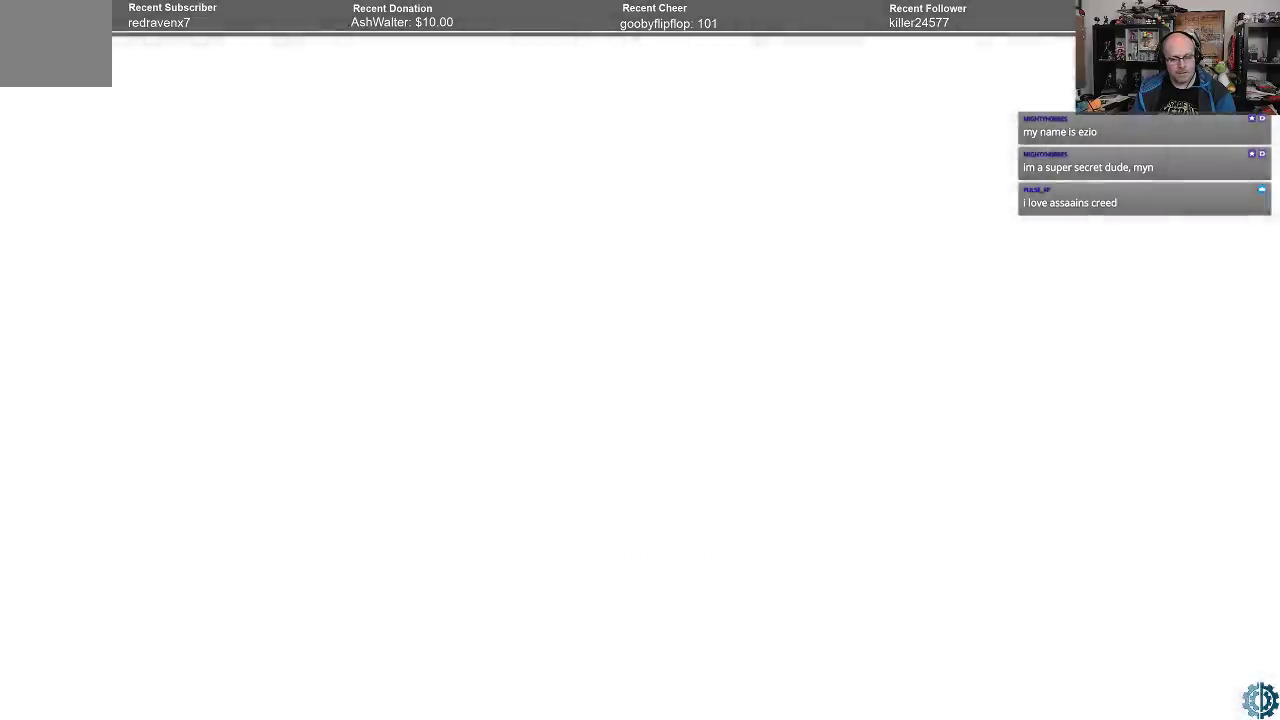
{"buttons": [], "left_stick": "center", "right_stick": "right", "events": []}